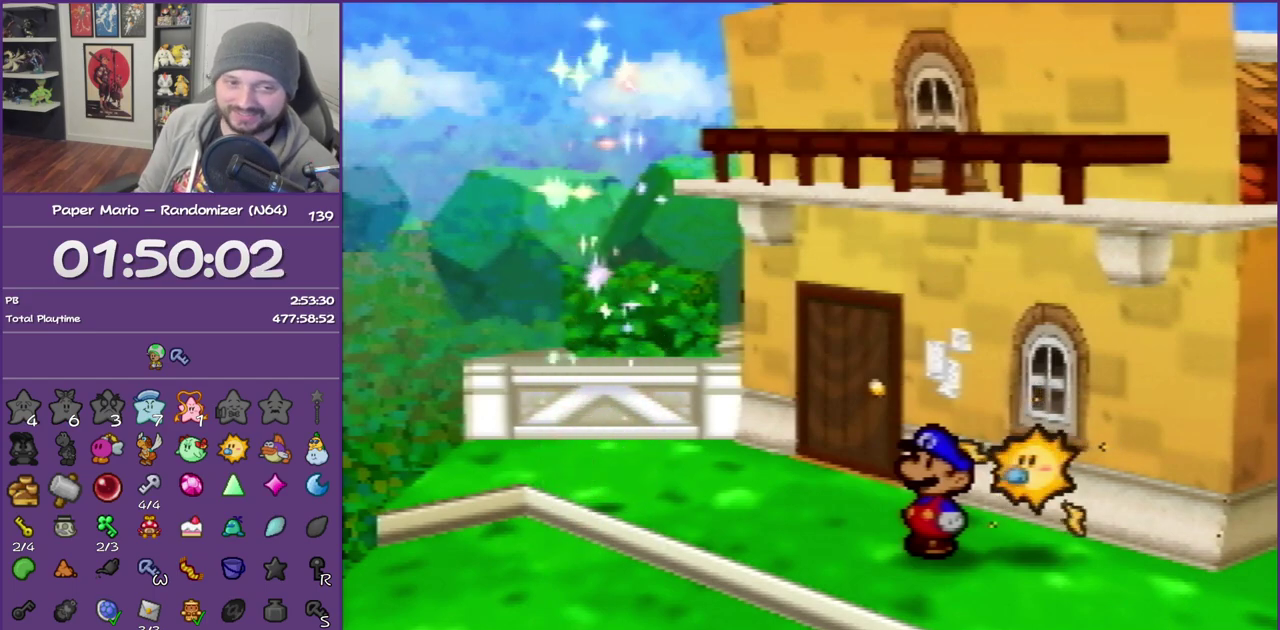
Gameplay with a controller (Nintendo layout); each line is a JSON object with the inputs held at the frame after it. "events" lists button and stick changes between this image and that frame as [ms after this image, input, new state], when the widget could be followed in between. This overlay highlights the sticks when they move; stick clicks (L3) are not distinguishable. Not read: L3 R3.
{"buttons": ["B"], "left_stick": "down-right", "events": []}
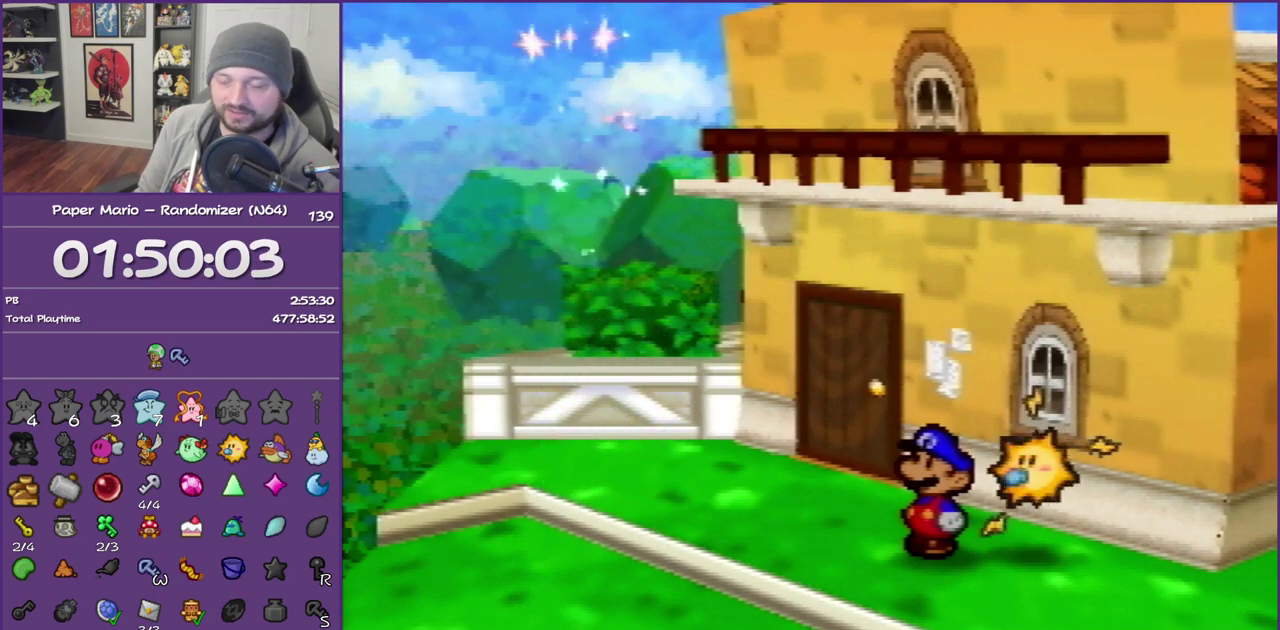
{"buttons": ["B"], "left_stick": "down-right", "events": []}
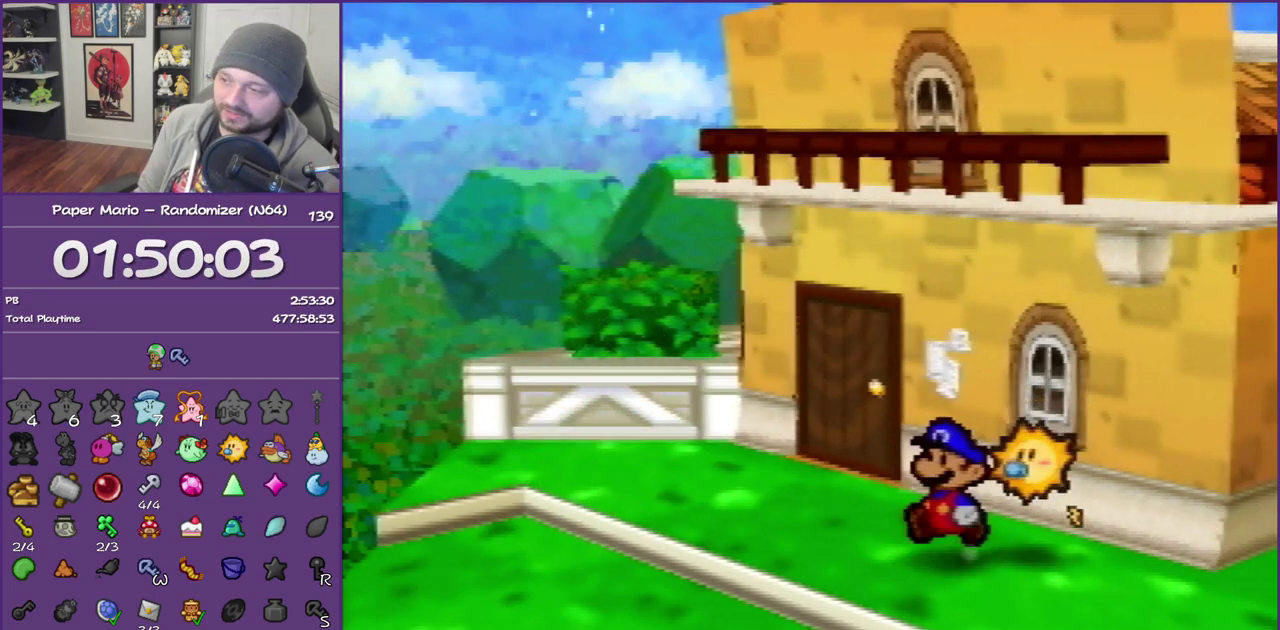
{"buttons": ["B", "Z"], "left_stick": "down-right", "events": [[283, "Z", "down"], [450, "Z", "up"], [500, "Z", "down"]]}
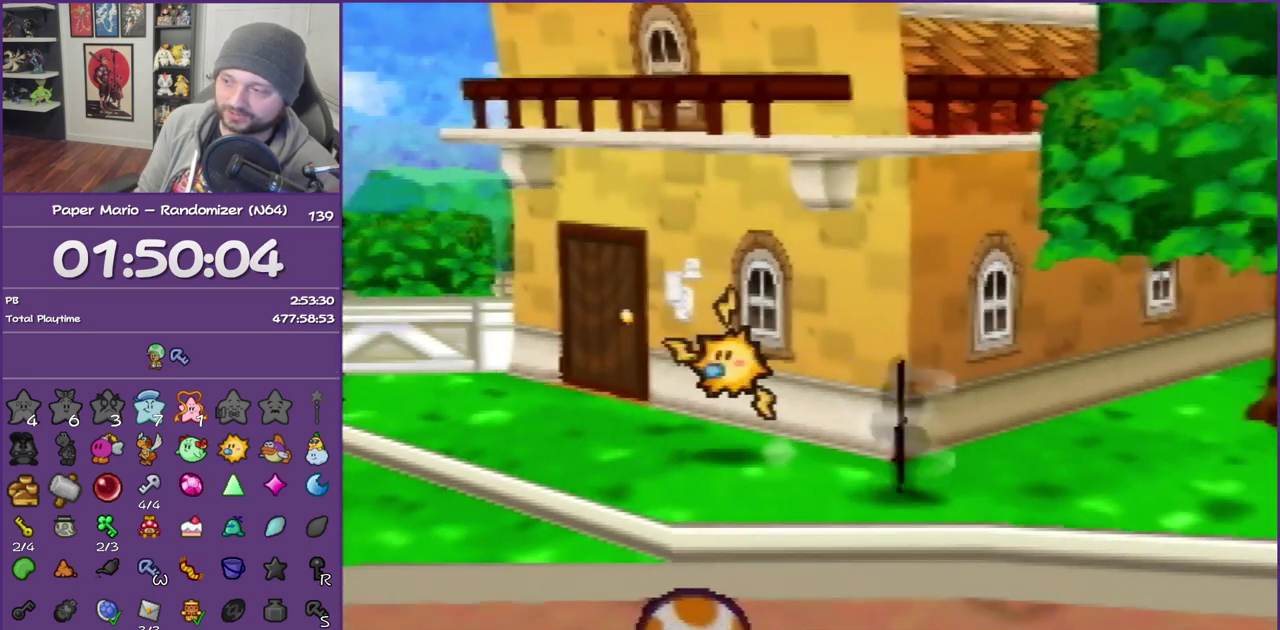
{"buttons": ["Z"], "left_stick": "right", "events": [[167, "Z", "up"], [200, "left_stick", "right"], [450, "B", "up"], [450, "Z", "down"]]}
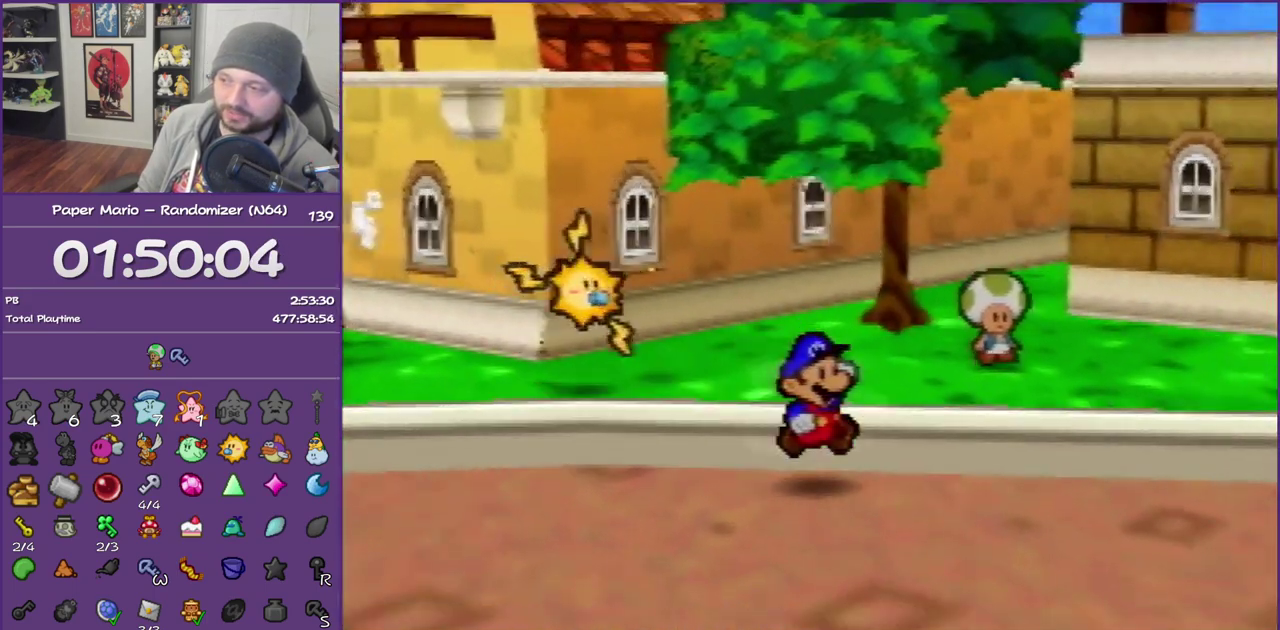
{"buttons": [], "left_stick": "right", "events": [[67, "Z", "up"], [167, "Z", "down"], [250, "Z", "up"], [383, "Z", "down"], [467, "Z", "up"]]}
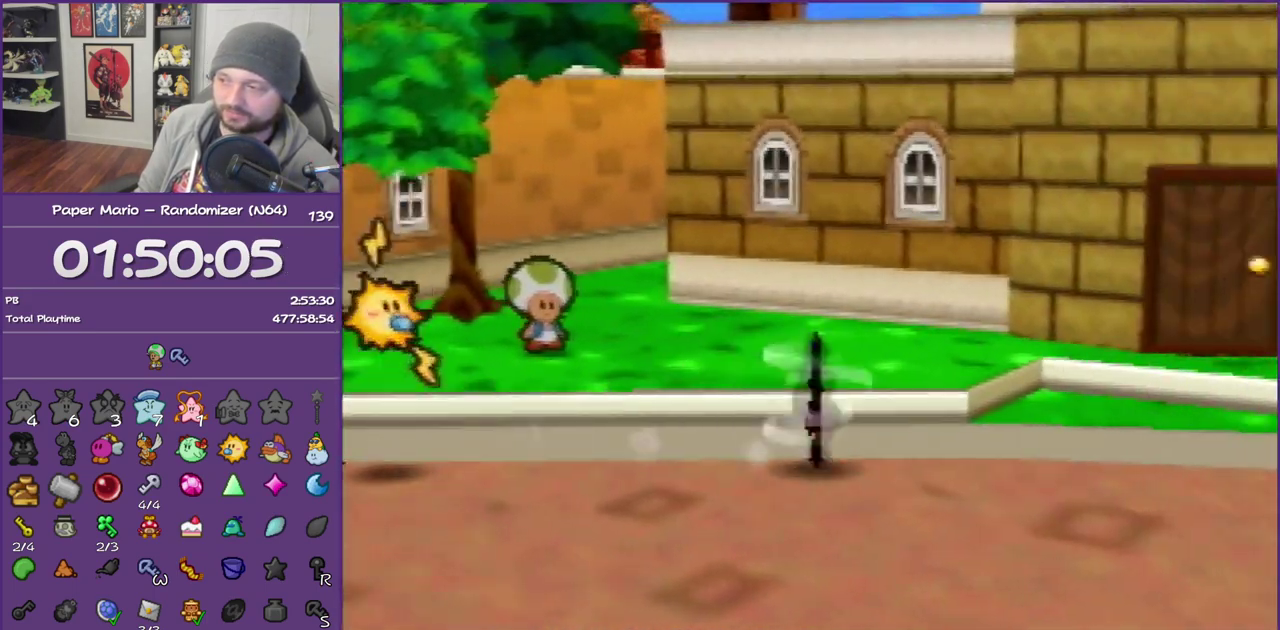
{"buttons": ["Z"], "left_stick": "right", "events": [[100, "Z", "down"], [183, "Z", "up"], [283, "Z", "down"], [383, "Z", "up"], [500, "Z", "down"]]}
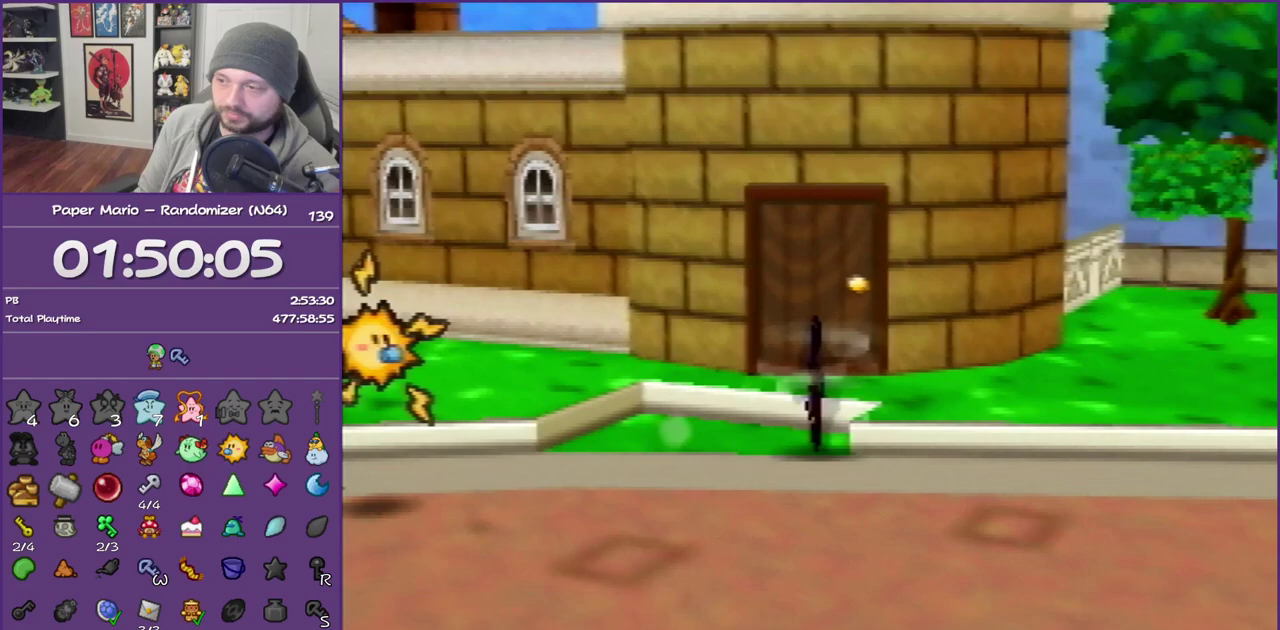
{"buttons": [], "left_stick": "right", "events": [[100, "Z", "up"], [200, "Z", "down"], [283, "Z", "up"], [383, "Z", "down"], [467, "Z", "up"]]}
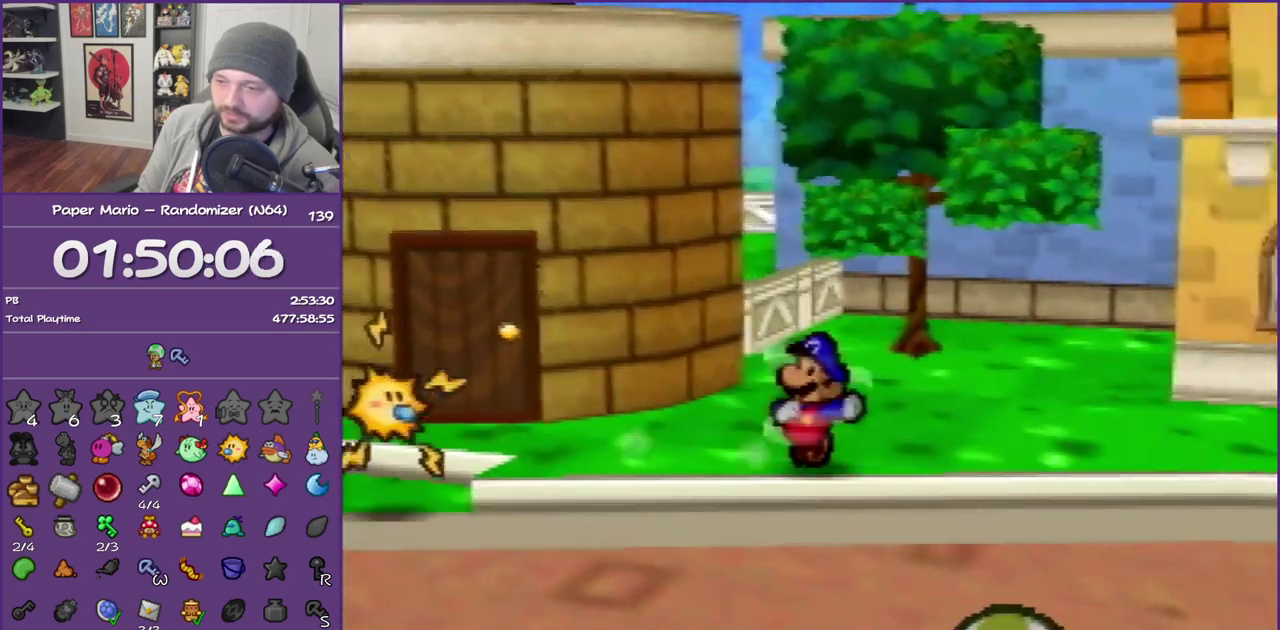
{"buttons": ["Z"], "left_stick": "right", "events": [[100, "Z", "down"], [183, "Z", "up"], [283, "Z", "down"], [383, "Z", "up"], [467, "Z", "down"]]}
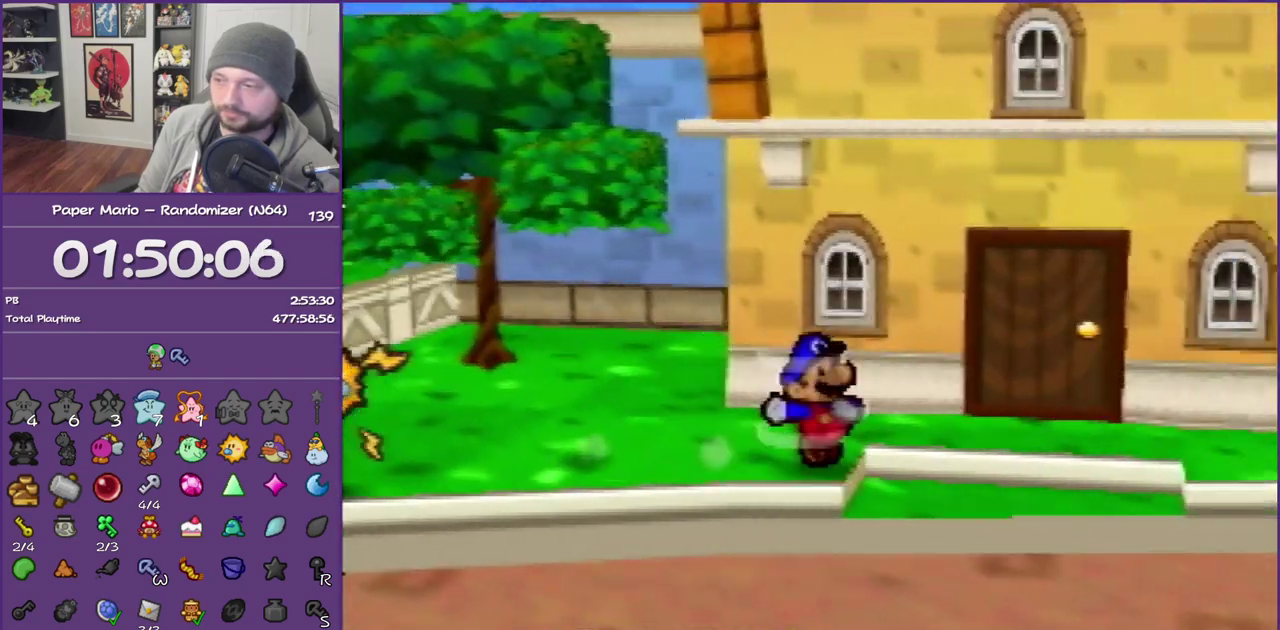
{"buttons": [], "left_stick": "right", "events": [[100, "Z", "up"], [183, "Z", "down"], [317, "Z", "up"], [383, "Z", "down"], [467, "Z", "up"]]}
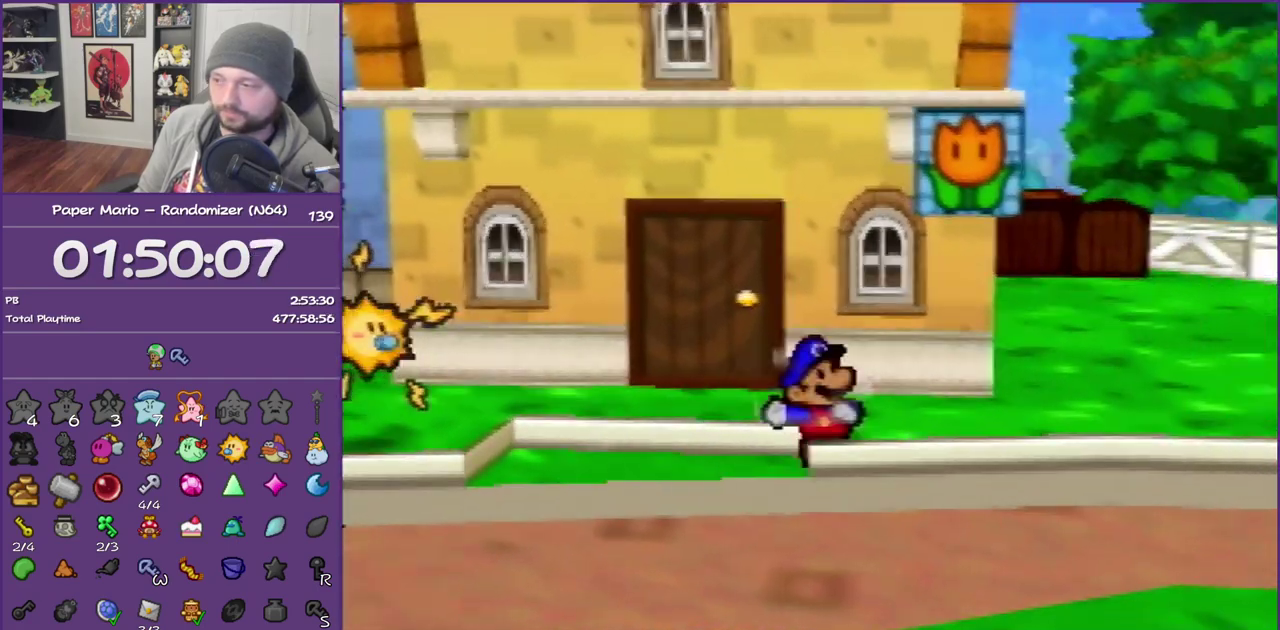
{"buttons": ["Z"], "left_stick": "right", "events": [[100, "Z", "down"], [200, "Z", "up"], [283, "Z", "down"], [383, "Z", "up"], [433, "Z", "down"]]}
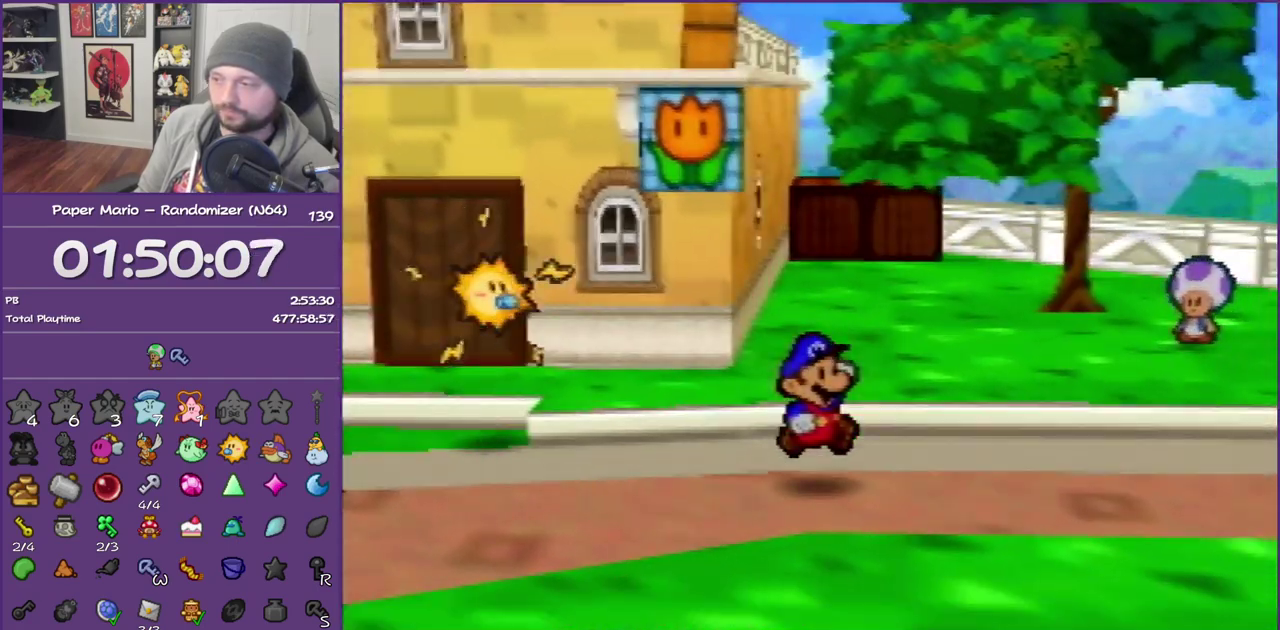
{"buttons": ["Z"], "left_stick": "right", "events": [[67, "Z", "up"], [167, "Z", "down"]]}
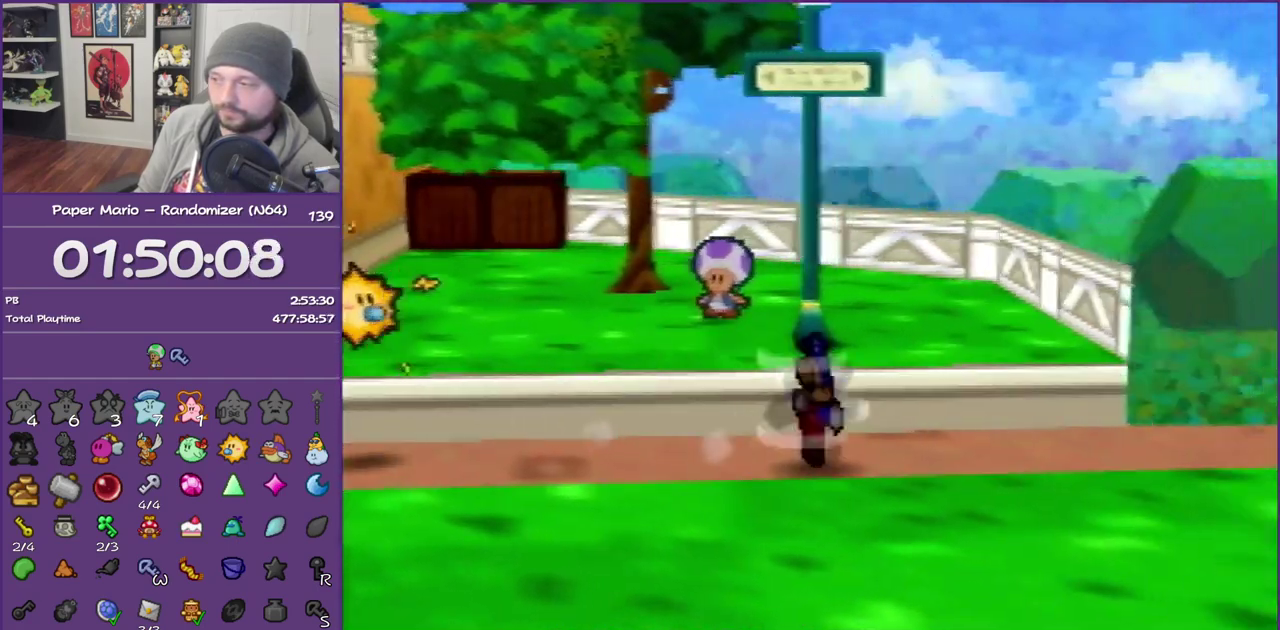
{"buttons": ["Z"], "left_stick": "right", "events": [[100, "Z", "up"], [433, "Z", "down"]]}
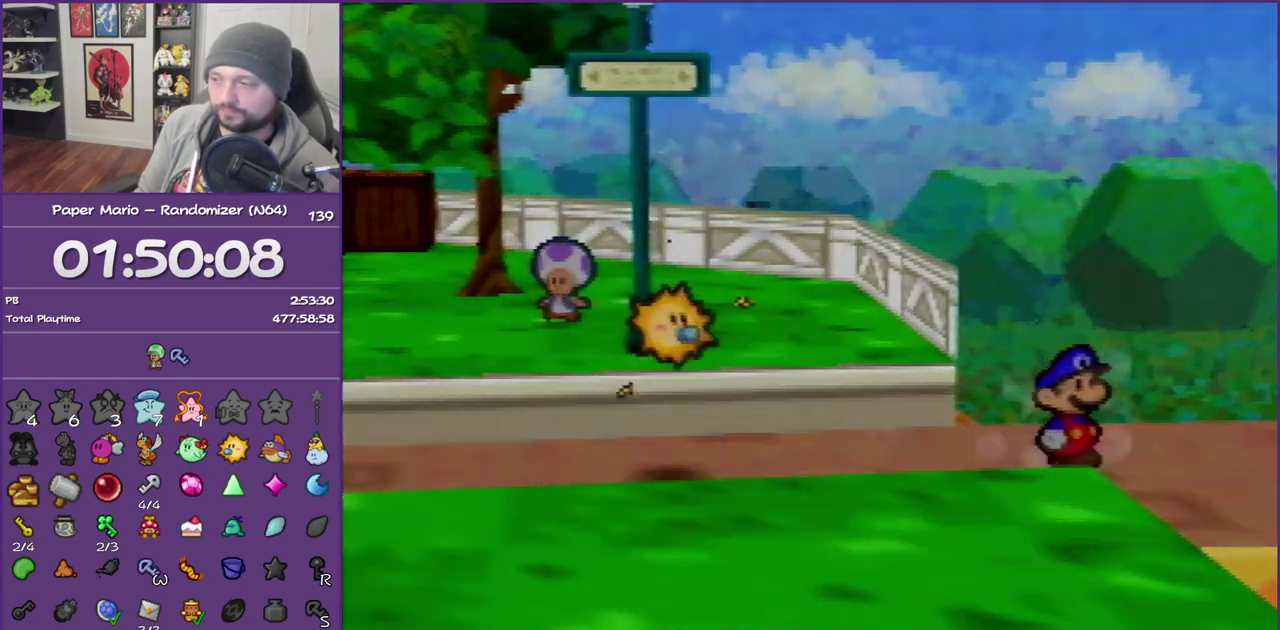
{"buttons": [], "left_stick": "up-right", "events": [[67, "Z", "up"], [183, "left_stick", "up-right"]]}
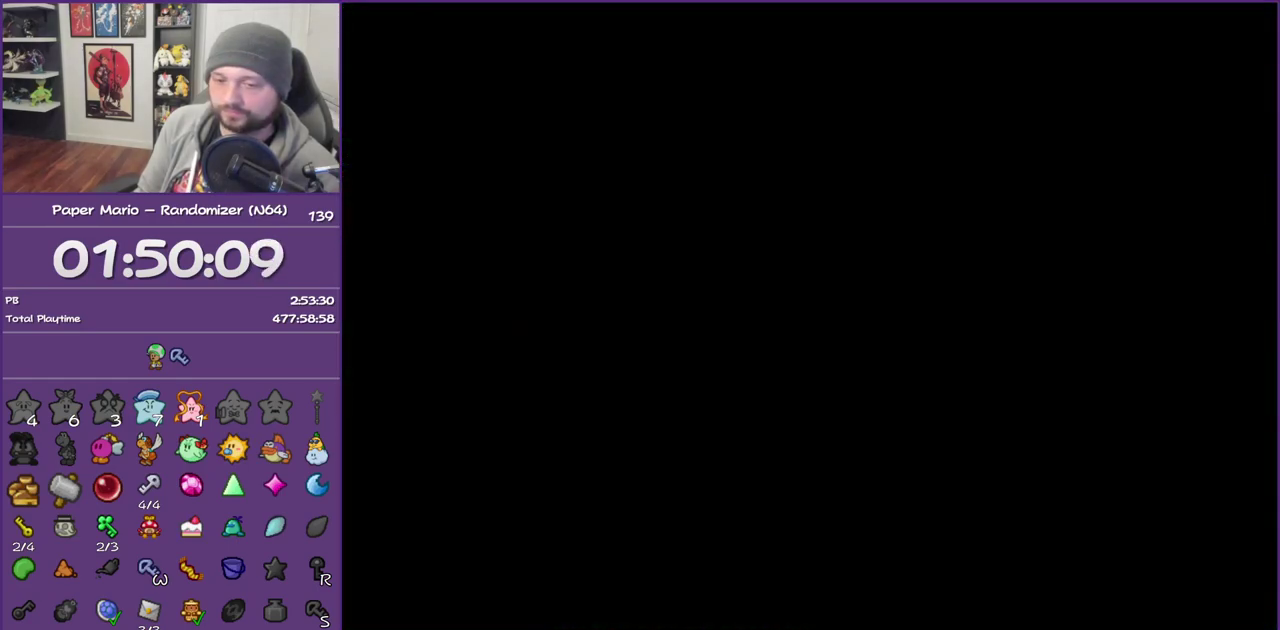
{"buttons": [], "left_stick": "up-right", "events": [[117, "Z", "down"], [250, "Z", "up"], [317, "Z", "down"], [467, "Z", "up"]]}
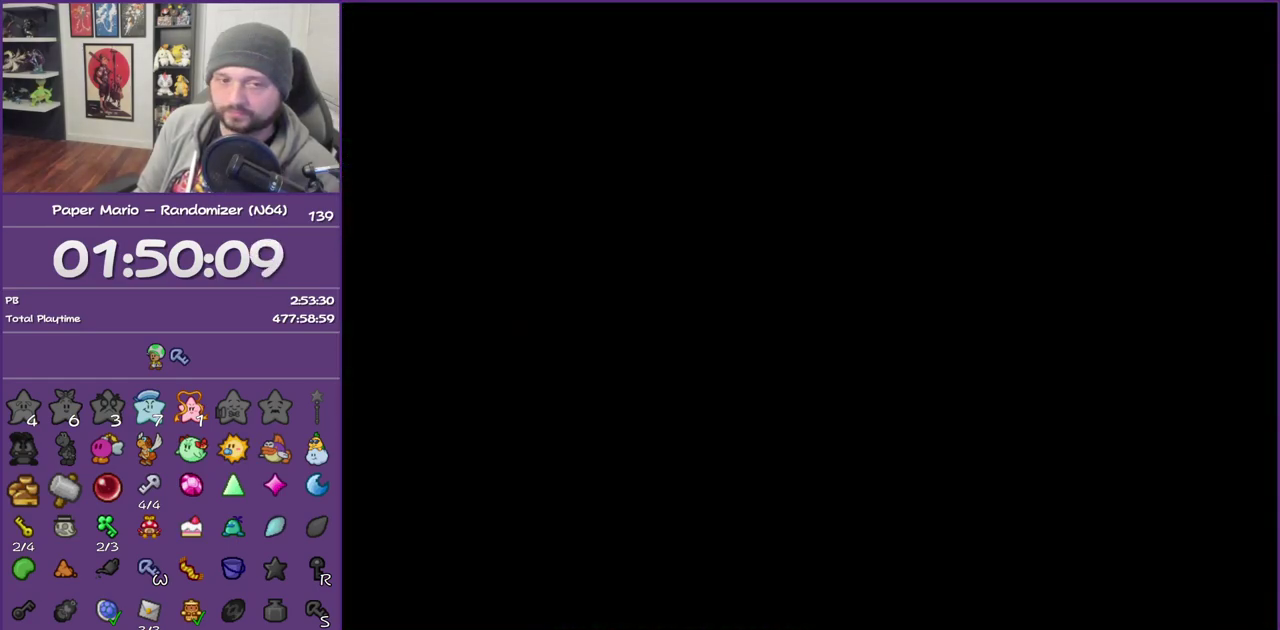
{"buttons": ["Z"], "left_stick": "up-right", "events": [[33, "Z", "down"], [183, "Z", "up"], [250, "Z", "down"], [383, "Z", "up"], [433, "Z", "down"]]}
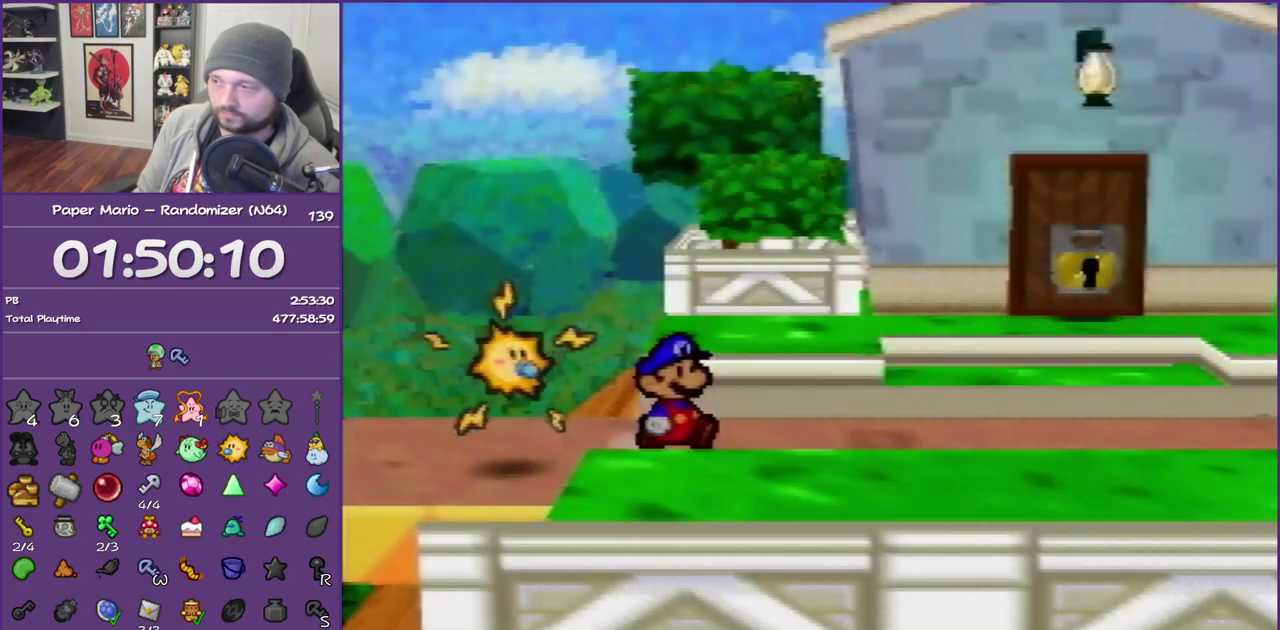
{"buttons": [], "left_stick": "right", "events": [[67, "Z", "up"], [133, "Z", "down"], [133, "left_stick", "right"], [250, "Z", "up"], [350, "Z", "down"], [467, "Z", "up"]]}
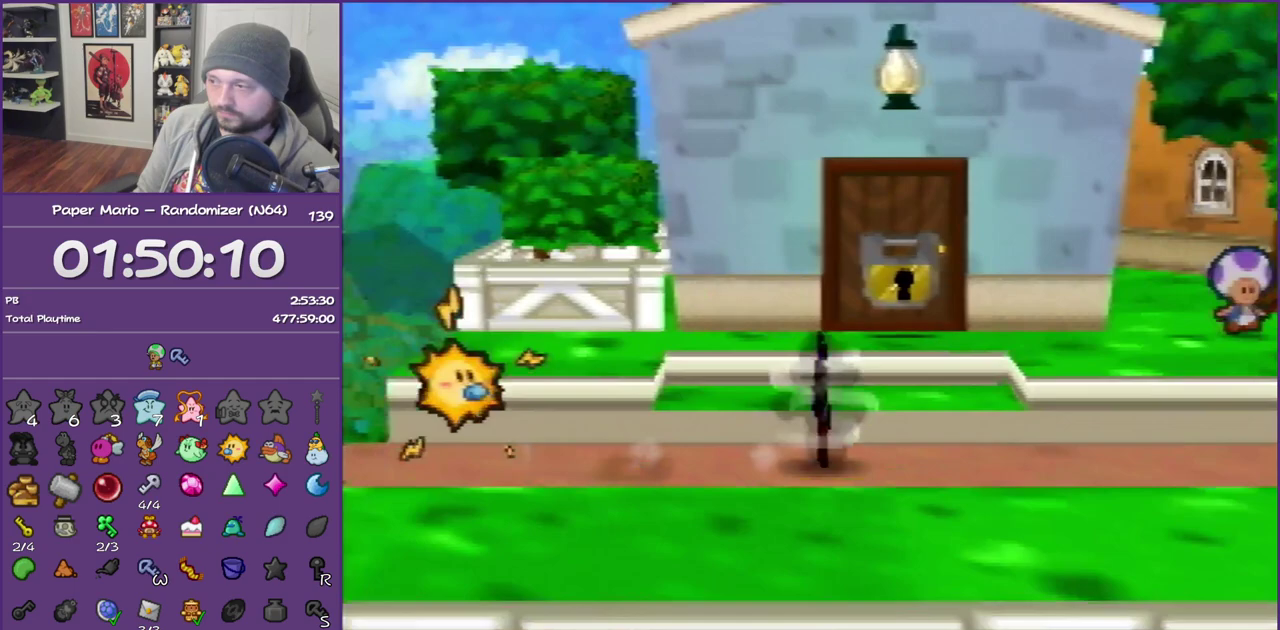
{"buttons": [], "left_stick": "up-right", "events": [[33, "Z", "down"], [183, "Z", "up"], [317, "A", "down"], [433, "left_stick", "up-right"], [467, "A", "up"]]}
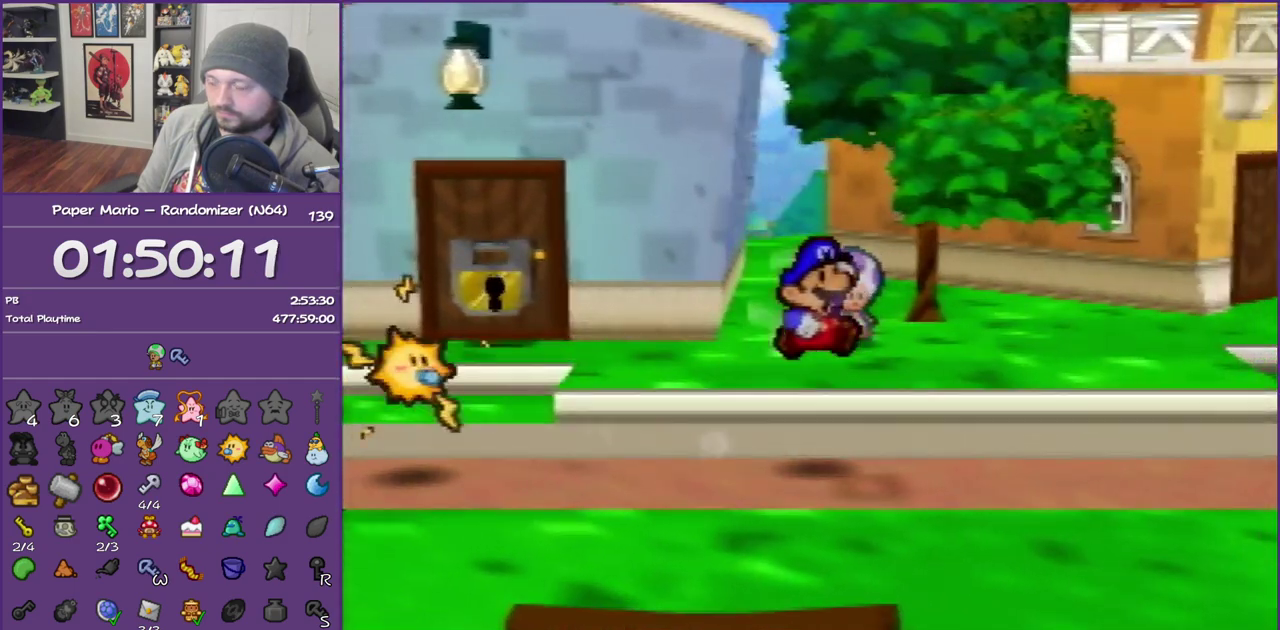
{"buttons": ["Z"], "left_stick": "up-right", "events": [[250, "Z", "down"]]}
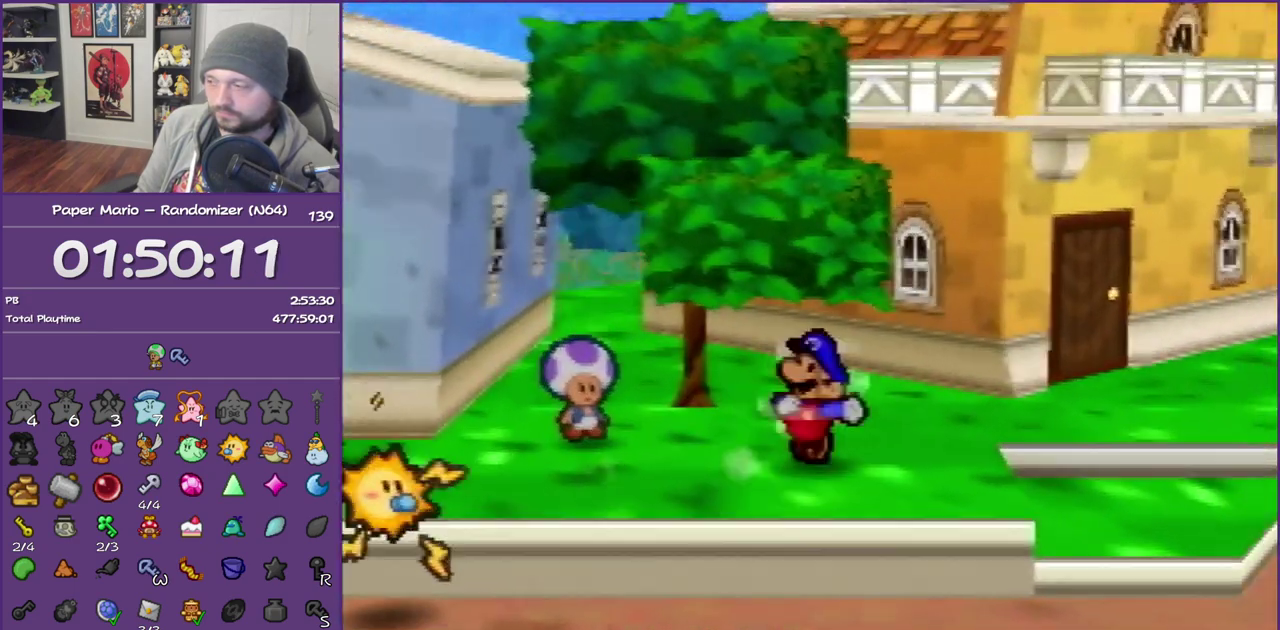
{"buttons": ["A"], "left_stick": "up-right", "events": [[467, "Z", "up"], [500, "A", "down"]]}
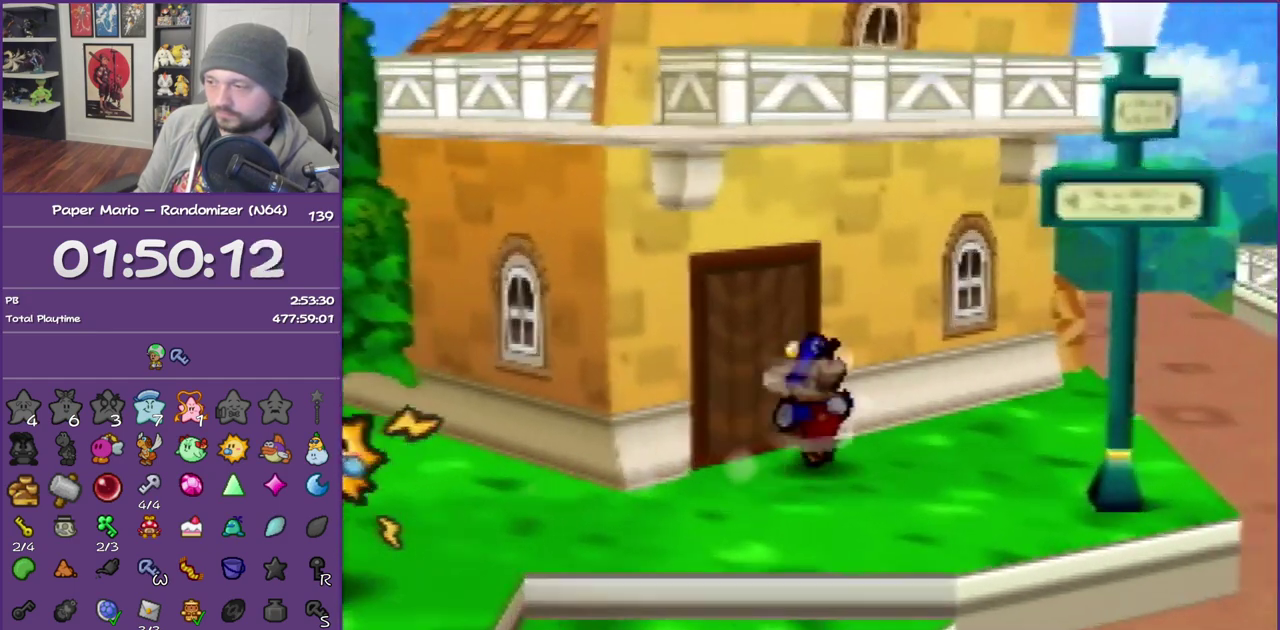
{"buttons": ["Z"], "left_stick": "up-right", "events": [[67, "A", "up"], [433, "Z", "down"]]}
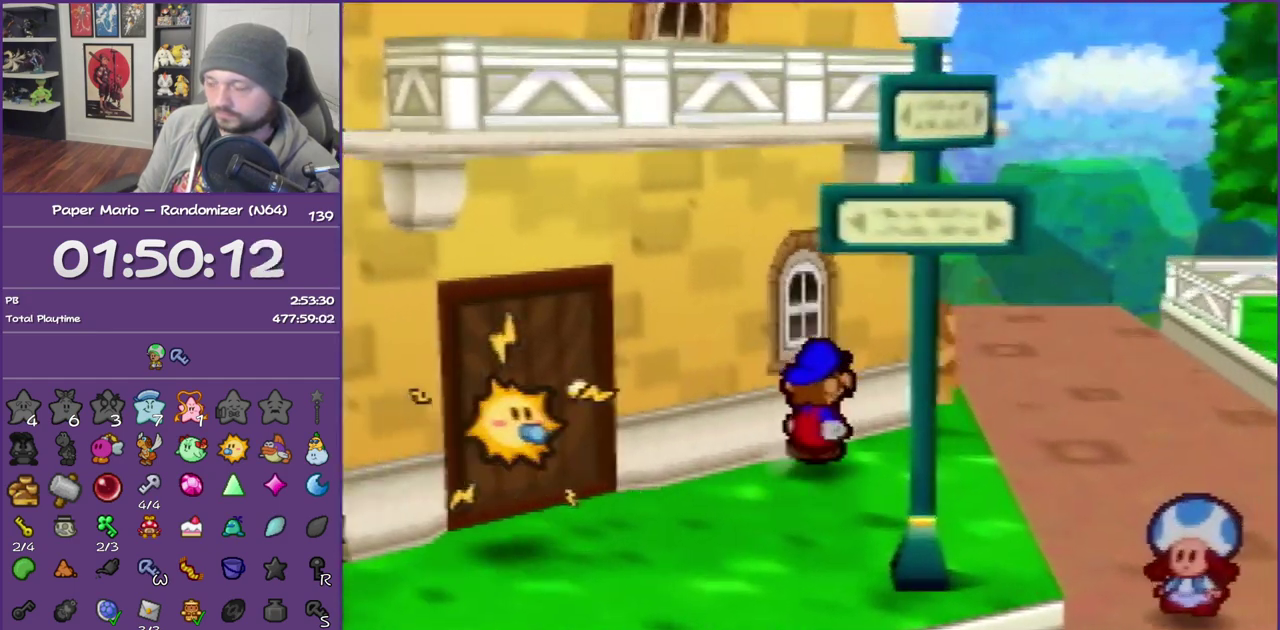
{"buttons": [], "left_stick": "up", "events": [[217, "Z", "up"], [217, "left_stick", "up"]]}
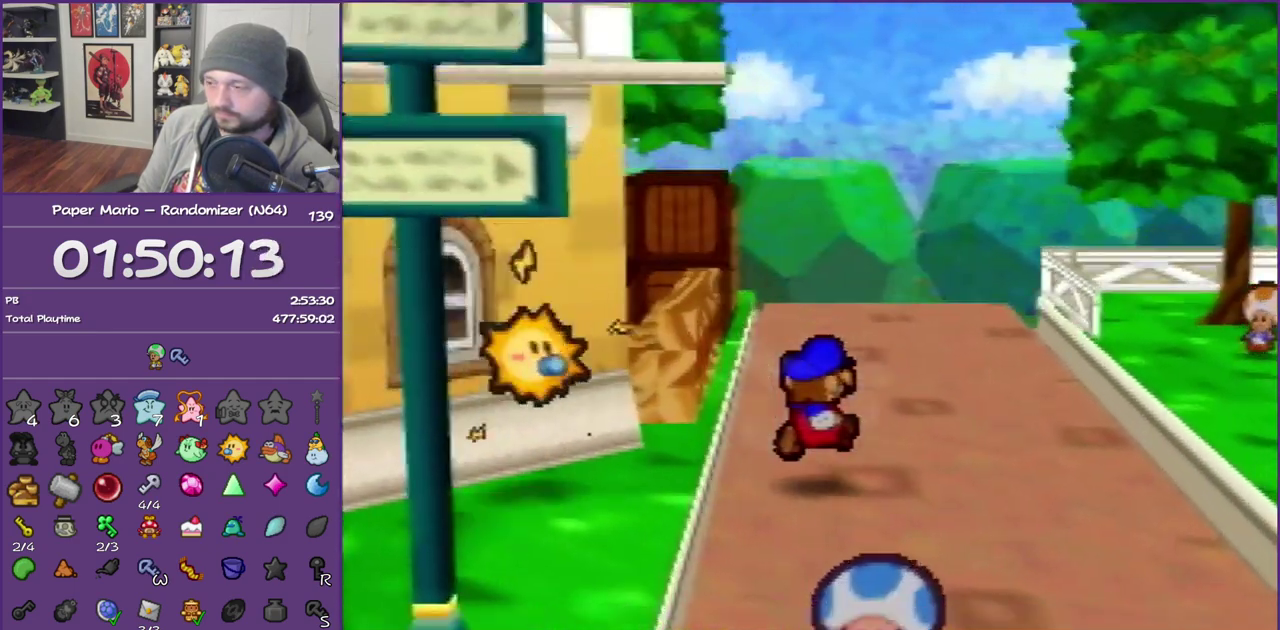
{"buttons": ["Z"], "left_stick": "up", "events": [[33, "Z", "down"]]}
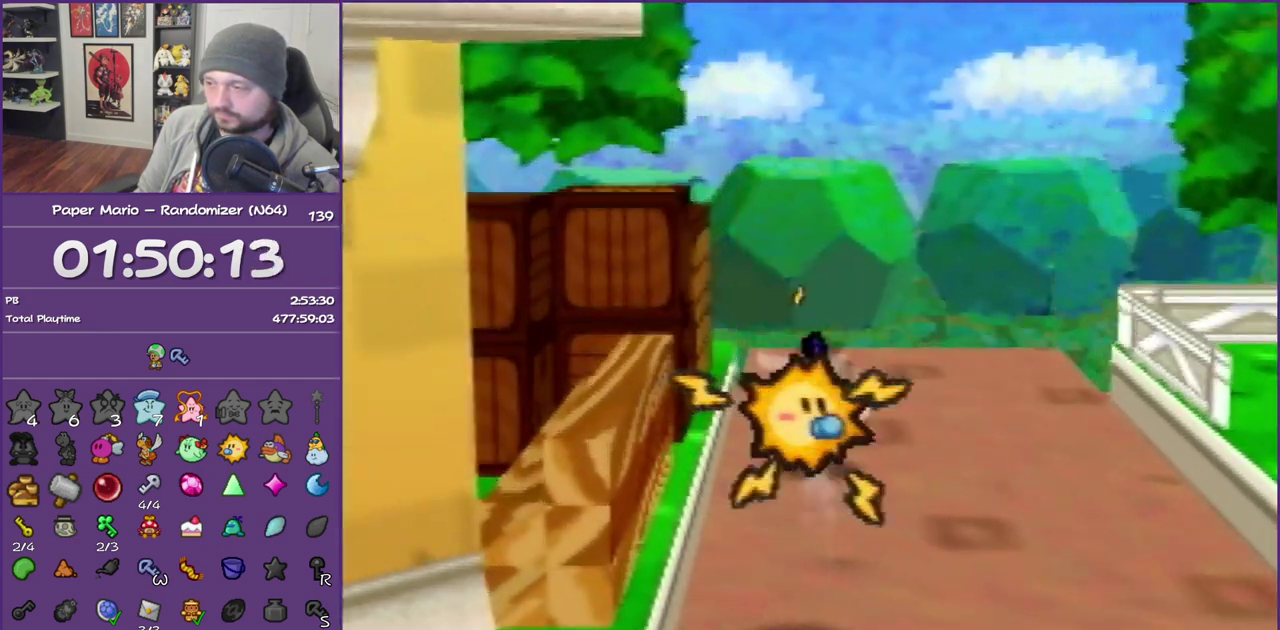
{"buttons": [], "left_stick": "up", "events": [[250, "Z", "up"]]}
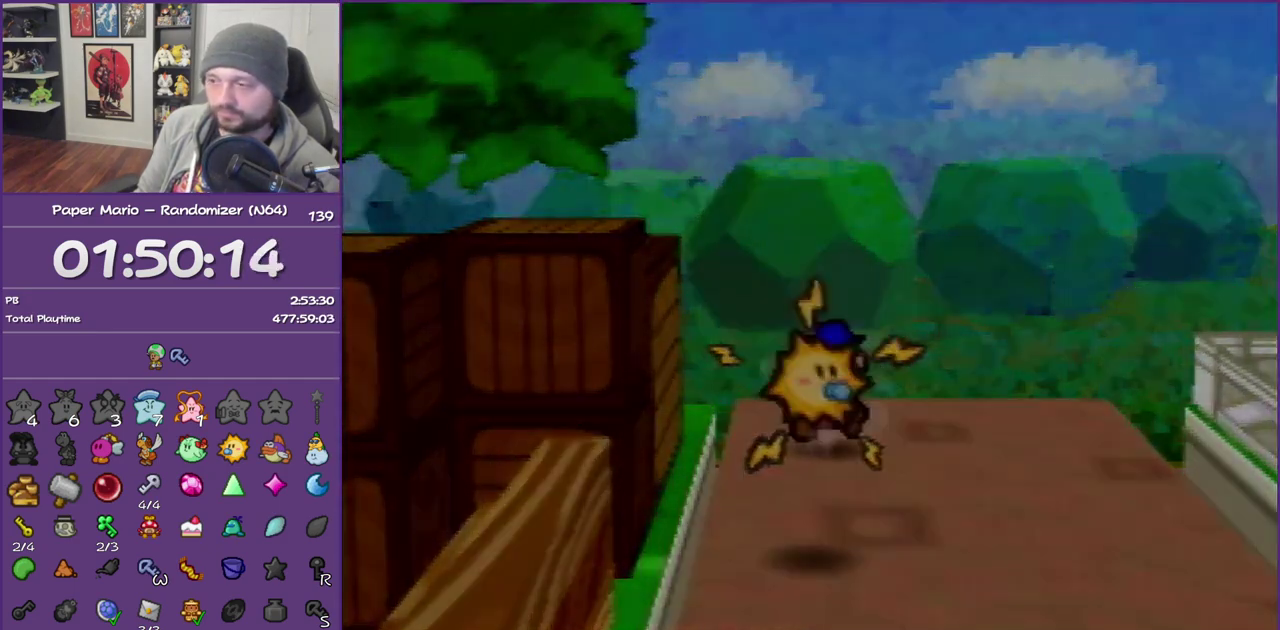
{"buttons": [], "left_stick": "up", "events": []}
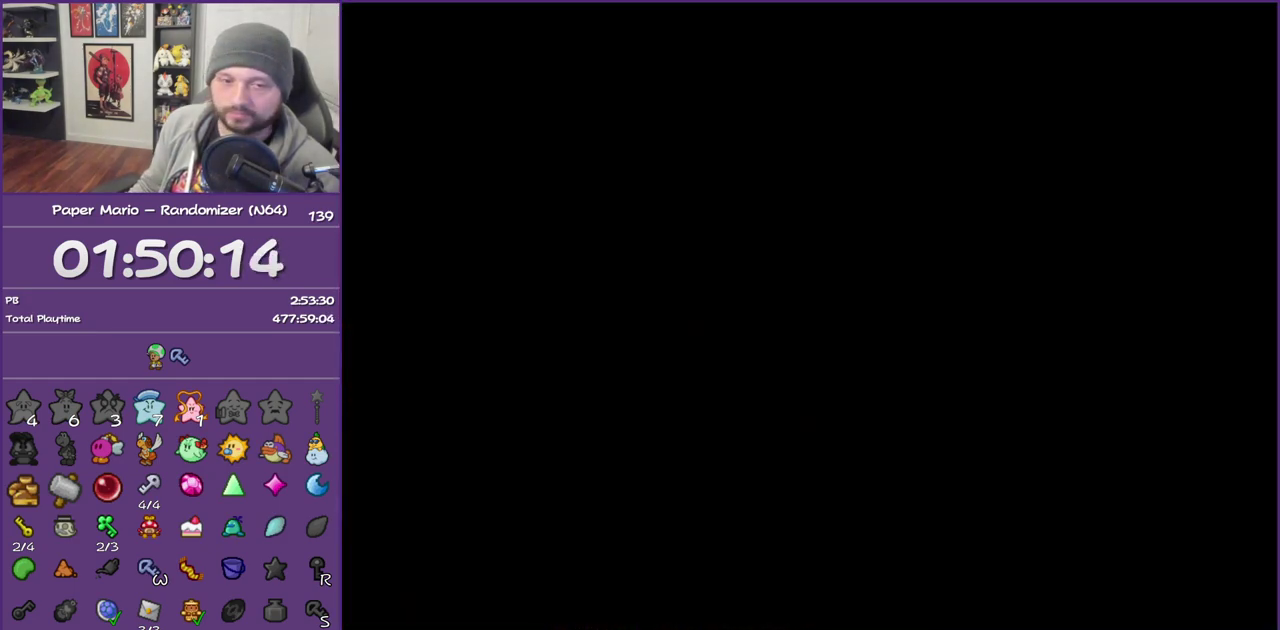
{"buttons": [], "left_stick": "up", "events": []}
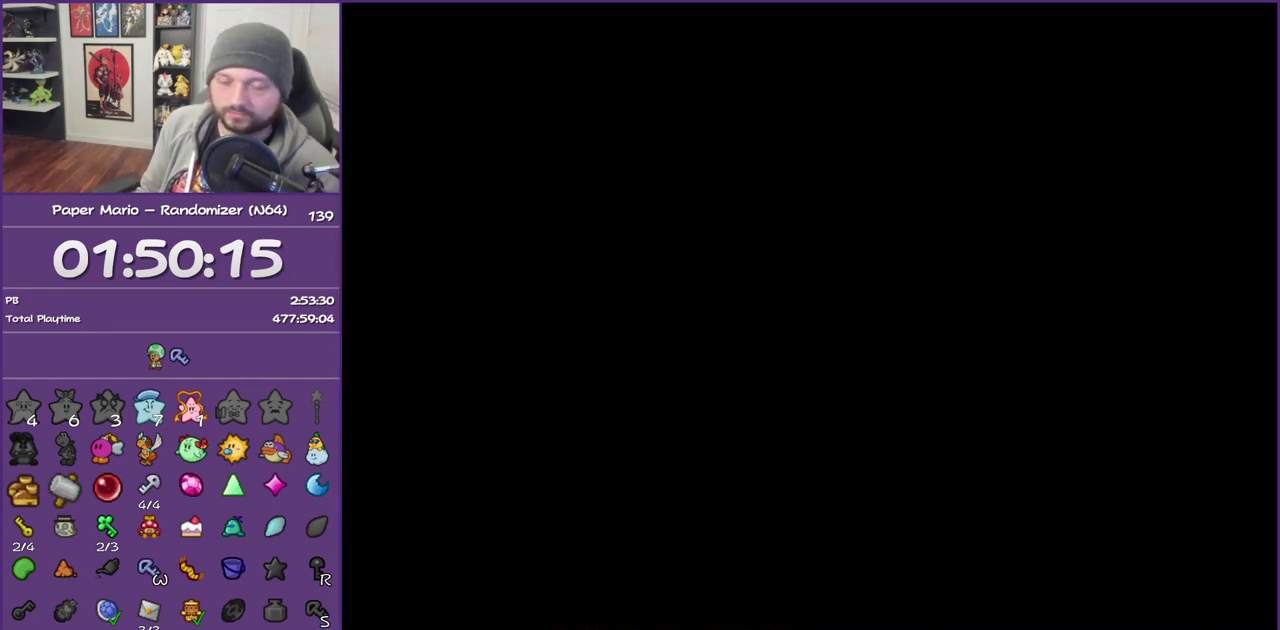
{"buttons": [], "left_stick": "up", "events": []}
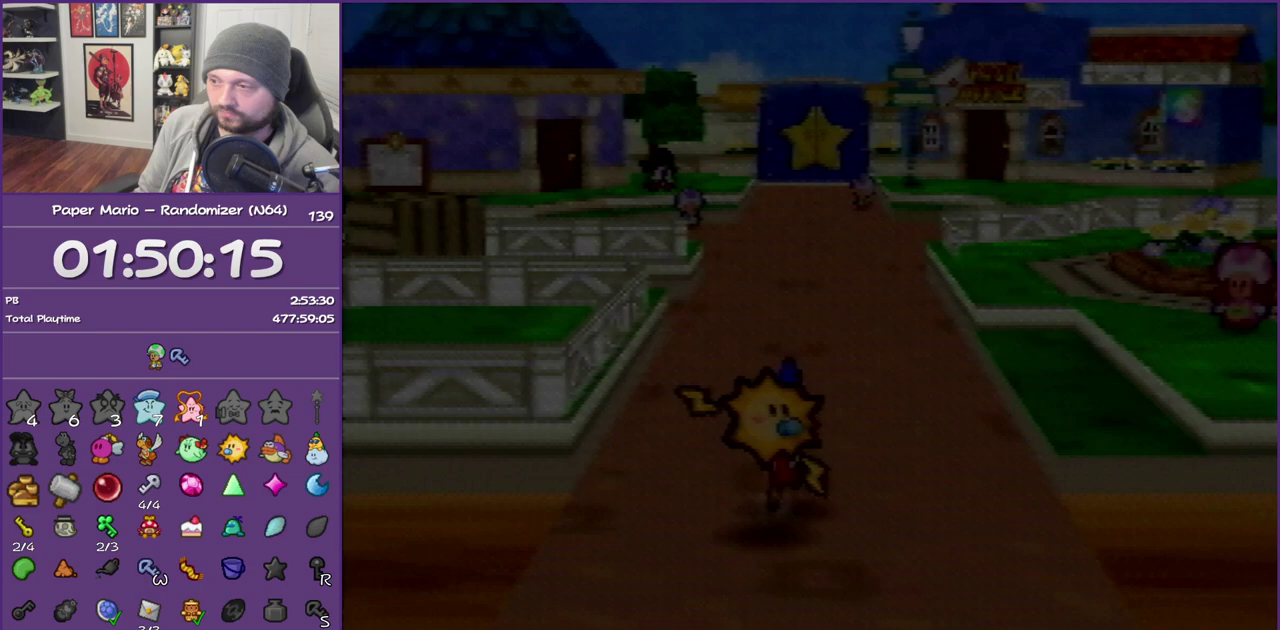
{"buttons": ["Z"], "left_stick": "up", "events": [[150, "Z", "down"], [283, "Z", "up"], [333, "Z", "down"]]}
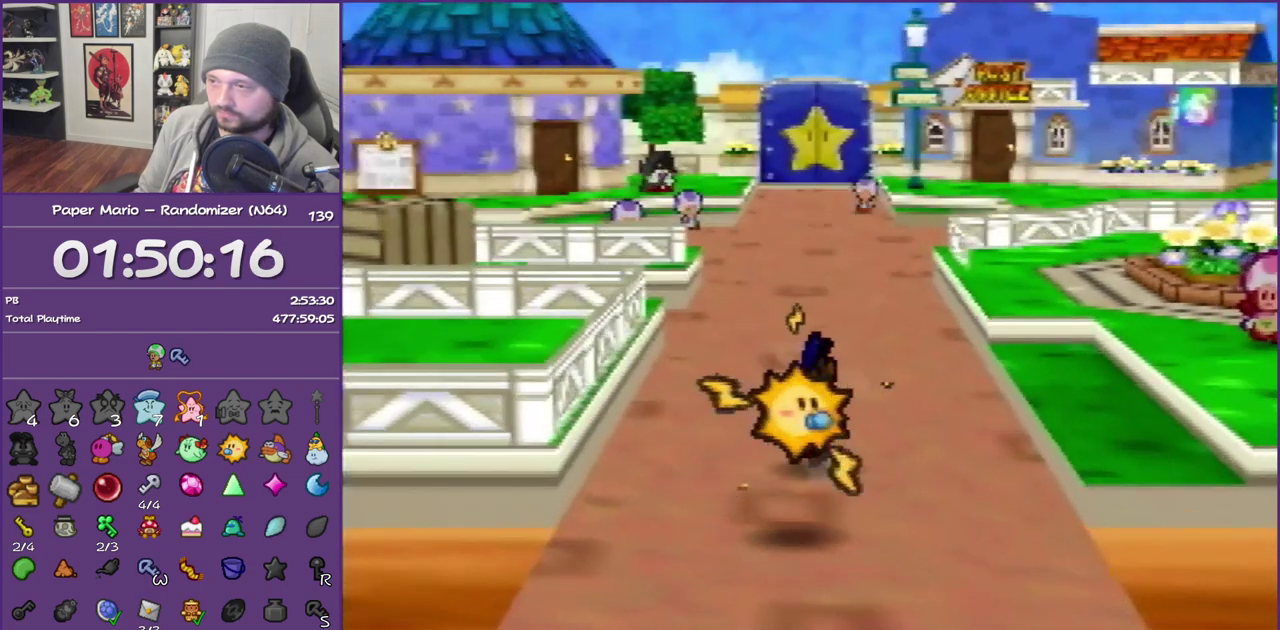
{"buttons": [], "left_stick": "up-left", "events": [[433, "Z", "up"], [433, "left_stick", "up-left"]]}
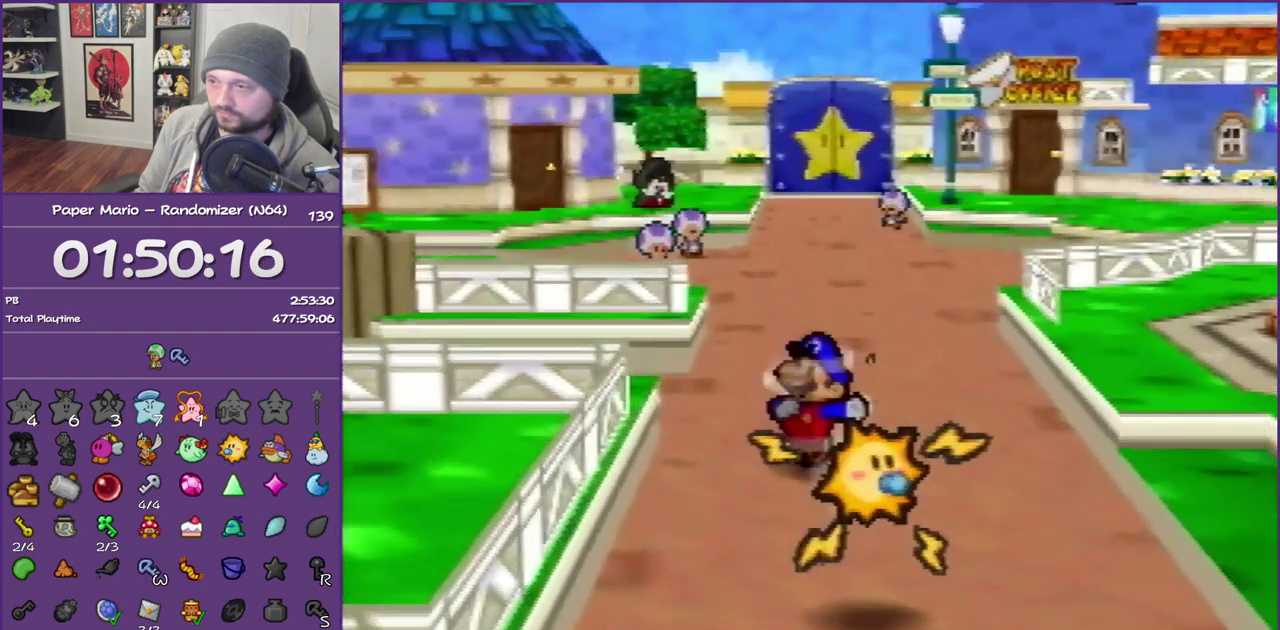
{"buttons": ["Z"], "left_stick": "left", "events": [[17, "A", "down"], [67, "A", "up"], [317, "left_stick", "left"], [467, "Z", "down"]]}
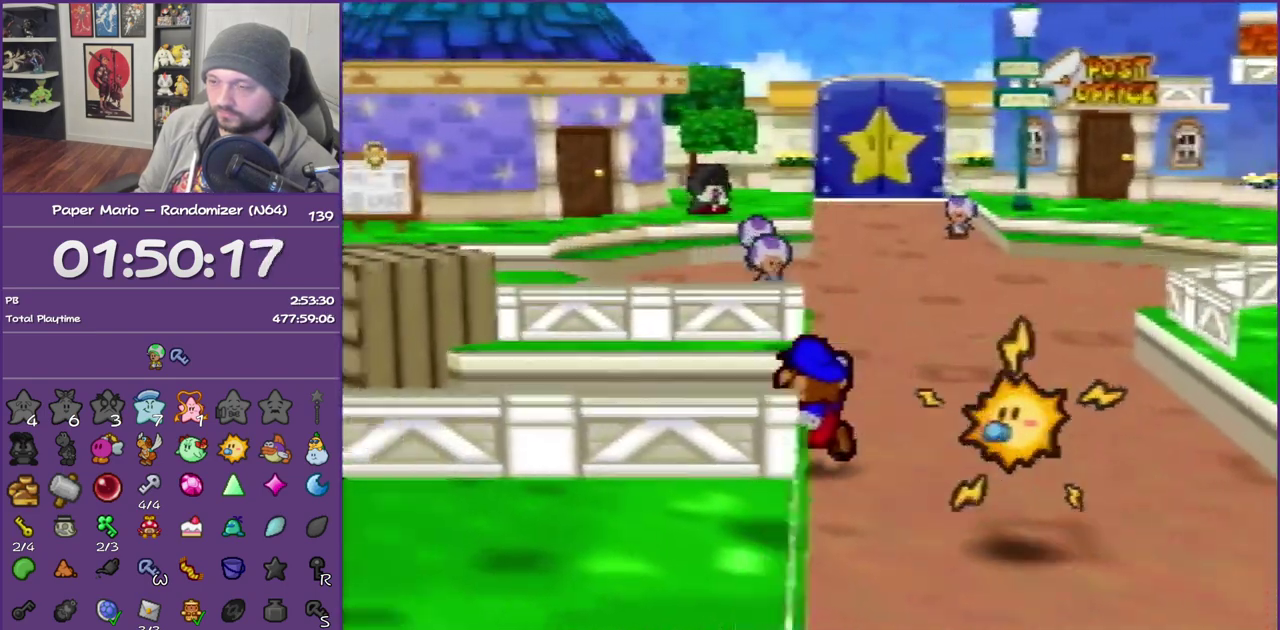
{"buttons": [], "left_stick": "left", "events": [[433, "Z", "up"]]}